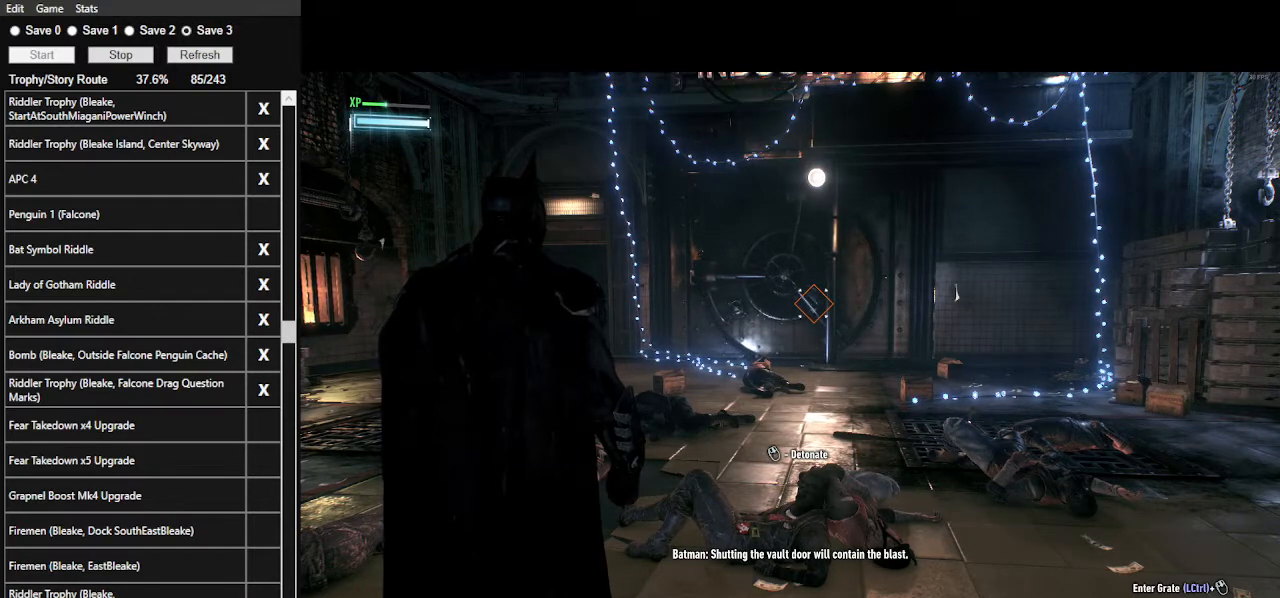
Gameplay with keyboard and mouse; each line is a JSON object with the keys and mouse buttons held at the frame after it. "events" lists presses ("down") and releases ("up") of ".", "/", "0", "1", "2", "3", "4", "5", "6", "7", "8", "9", "a", "alt_l", "alt_r", "b", "backslash", "backspace", "c", "caps_lock", "comma", "ctrl_l", "ctrl_r", "d", "e", "equals", "f", "g", "h", "i", "j", "k", "l", "lbracket", "m", "minus", "n", "o", "p", "q", "quote", "r", "rbracket", "return", "s", "semicolon", "shift_l", "shift_r", "space", "super", "t", "tab", "tilde", "u", "v", "w", "x", "y", "z", "mouse_left", "mouse_wheel" and "mouse_right" between this image and that frame as [ms after this image, input, new state], when the widget could be followed in between. "mouse_left", "mouse_wheel", "mouse_right" = the "left", "wheel", "right" buttons of the "mouse" list. No other keys are recorded. "wheel" means that the mouse wheel is clicked or scrolled. Not read: mouse_move.
{"keys": [], "mouse": ["wheel"], "events": [[33, "mouse_wheel", "up"], [133, "mouse_wheel", "down"], [167, "mouse_wheel", "up"], [267, "mouse_wheel", "down"], [367, "mouse_wheel", "up"], [433, "mouse_wheel", "down"]]}
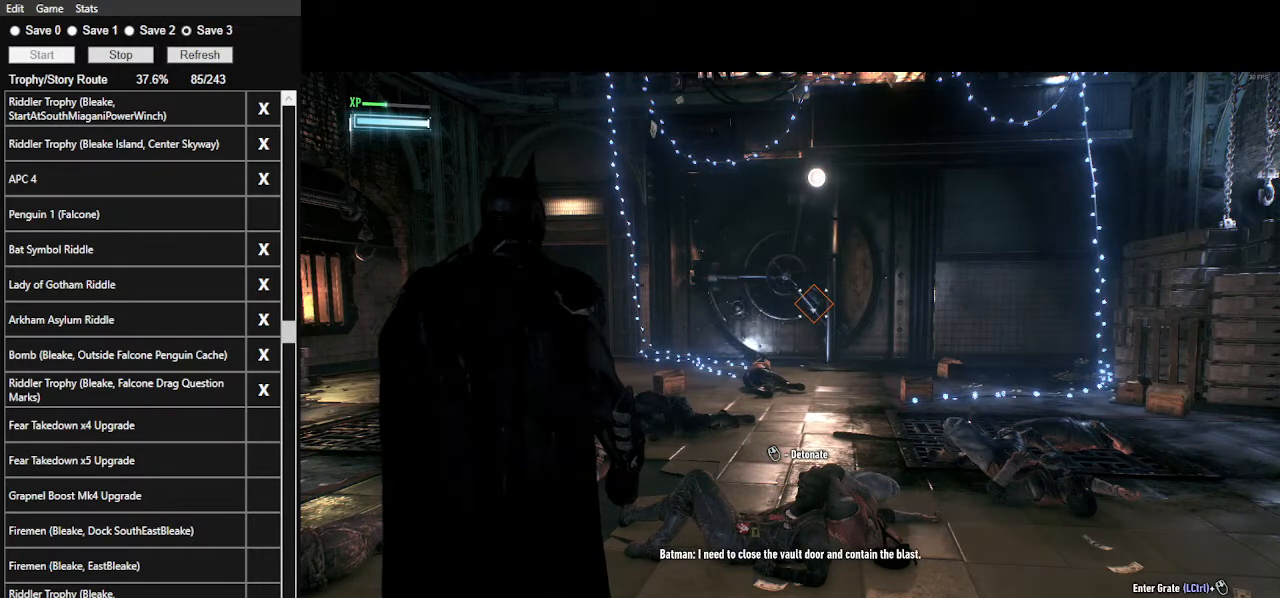
{"keys": [], "mouse": [], "events": [[33, "mouse_wheel", "up"], [100, "mouse_wheel", "down"], [233, "mouse_wheel", "up"], [267, "mouse_wheel", "down"], [367, "mouse_wheel", "up"], [467, "mouse_wheel", "down"], [500, "mouse_wheel", "up"]]}
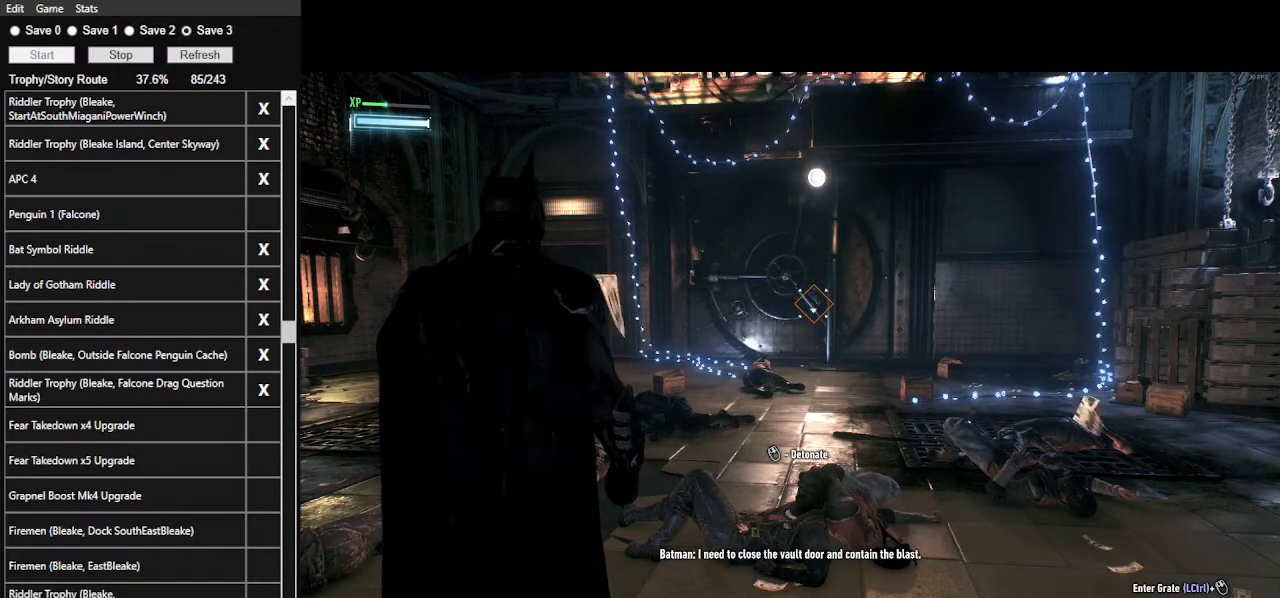
{"keys": [], "mouse": ["wheel"], "events": [[100, "mouse_wheel", "down"], [200, "mouse_wheel", "up"], [233, "mouse_wheel", "down"], [333, "mouse_wheel", "up"], [433, "mouse_wheel", "down"]]}
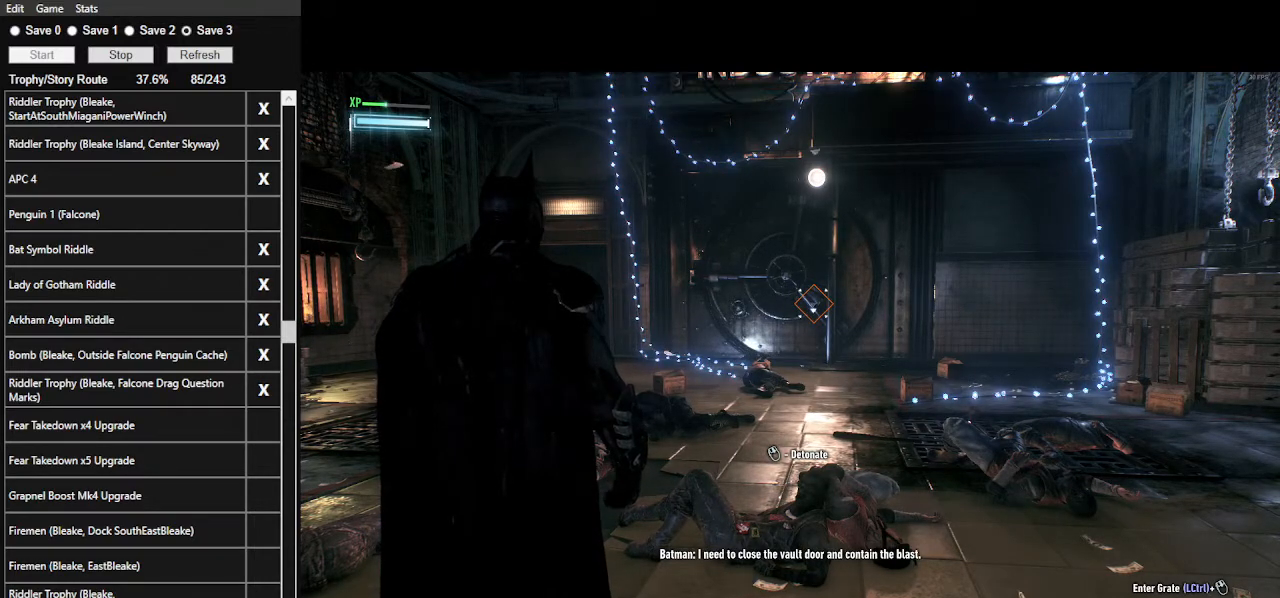
{"keys": [], "mouse": [], "events": [[33, "mouse_wheel", "up"], [67, "mouse_wheel", "down"], [167, "mouse_wheel", "up"], [267, "mouse_wheel", "down"], [333, "mouse_wheel", "up"], [400, "mouse_wheel", "down"], [500, "mouse_wheel", "up"]]}
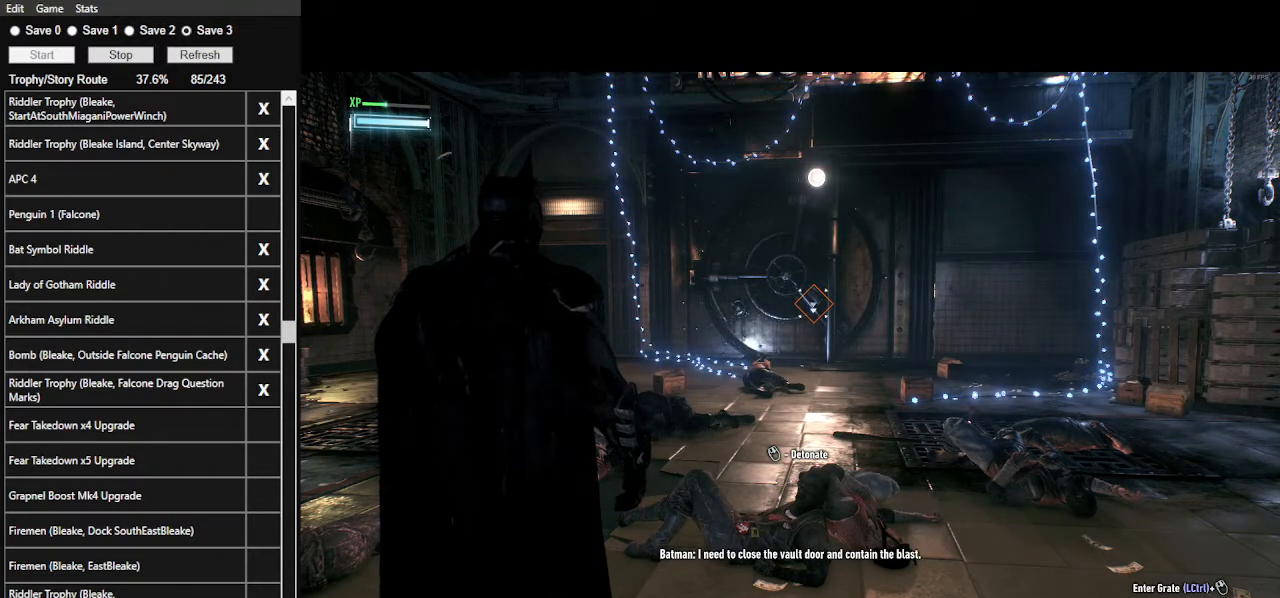
{"keys": [], "mouse": [], "events": [[100, "mouse_wheel", "down"], [167, "mouse_wheel", "up"], [233, "mouse_wheel", "down"], [367, "mouse_wheel", "up"], [400, "mouse_wheel", "down"], [500, "mouse_wheel", "up"]]}
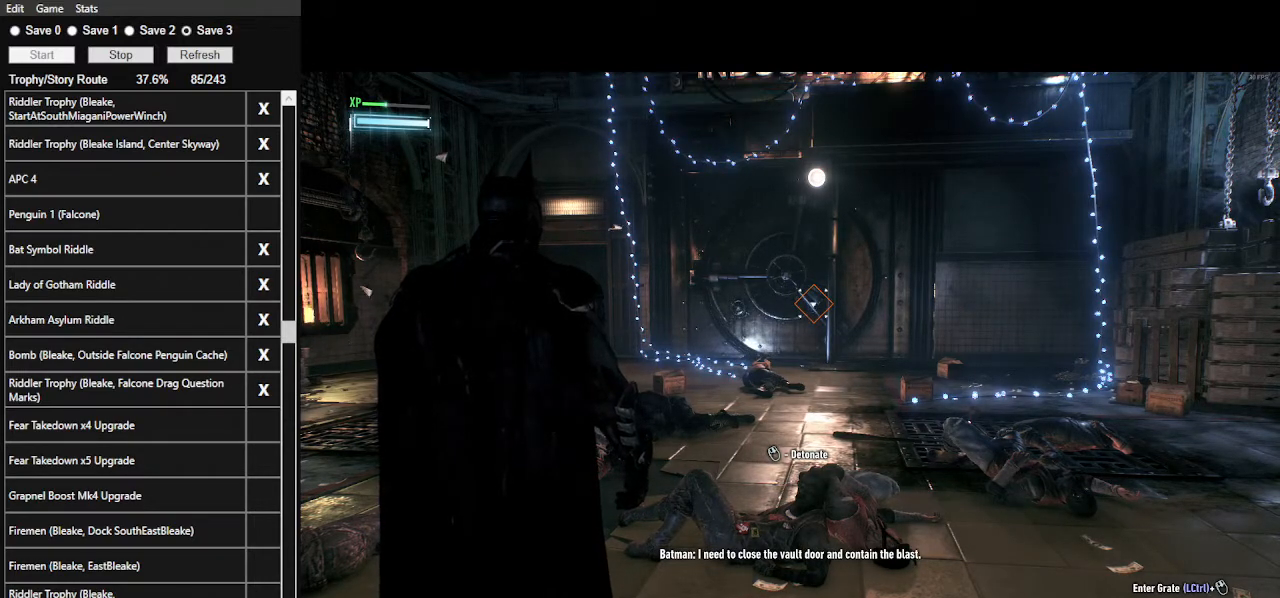
{"keys": [], "mouse": ["wheel"], "events": [[67, "mouse_wheel", "down"], [133, "mouse_wheel", "up"], [233, "mouse_wheel", "down"], [333, "mouse_wheel", "up"], [433, "mouse_wheel", "down"]]}
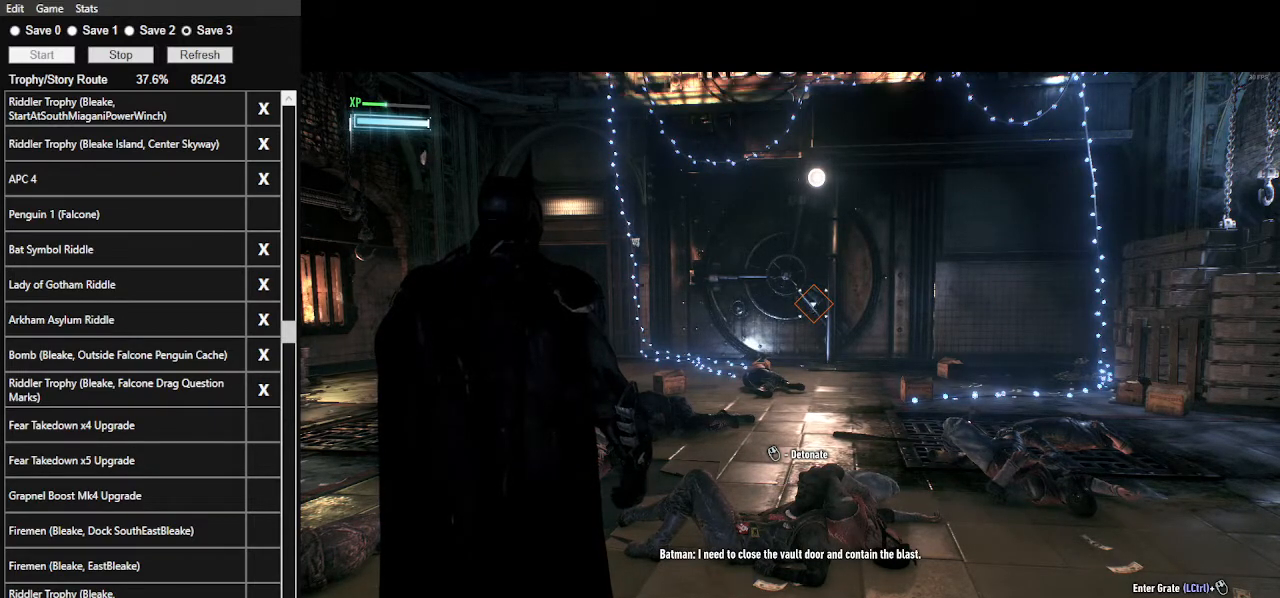
{"keys": [], "mouse": ["wheel"], "events": [[33, "mouse_wheel", "up"], [100, "mouse_wheel", "down"], [200, "mouse_wheel", "up"], [300, "mouse_wheel", "down"], [400, "mouse_wheel", "up"], [500, "mouse_wheel", "down"]]}
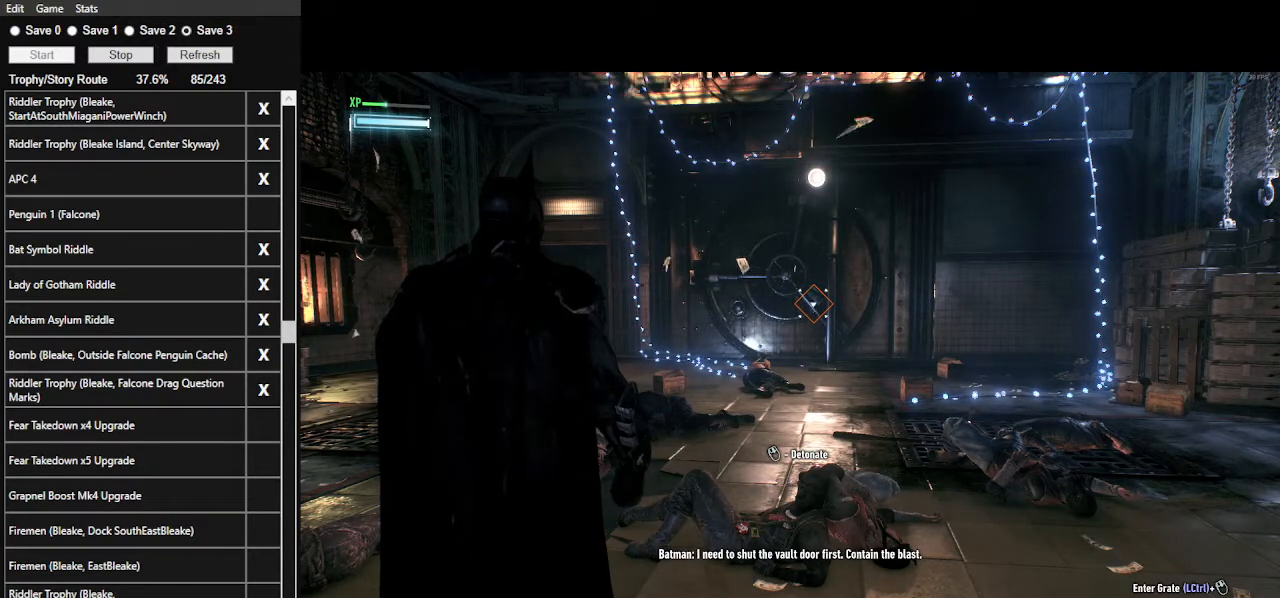
{"keys": [], "mouse": ["wheel"], "events": [[67, "mouse_wheel", "up"], [167, "mouse_wheel", "down"], [267, "mouse_wheel", "up"], [367, "mouse_wheel", "down"], [467, "mouse_wheel", "up"], [500, "mouse_wheel", "down"]]}
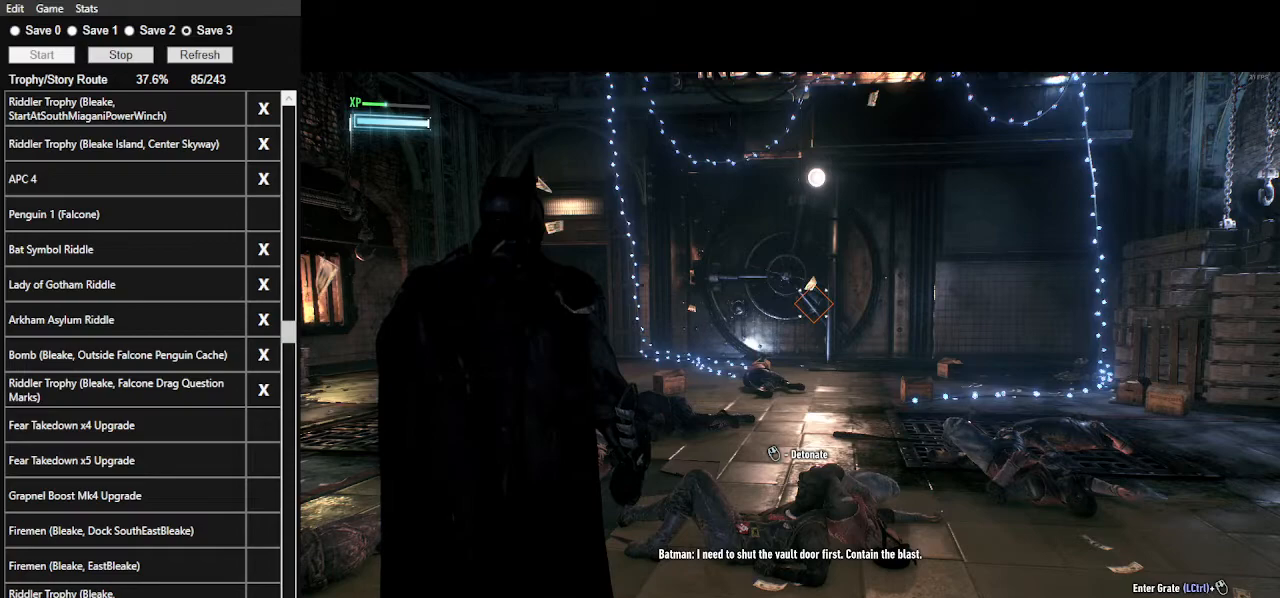
{"keys": [], "mouse": [], "events": [[167, "mouse_wheel", "up"], [200, "mouse_wheel", "down"], [300, "mouse_wheel", "up"], [400, "mouse_wheel", "down"], [467, "mouse_wheel", "up"]]}
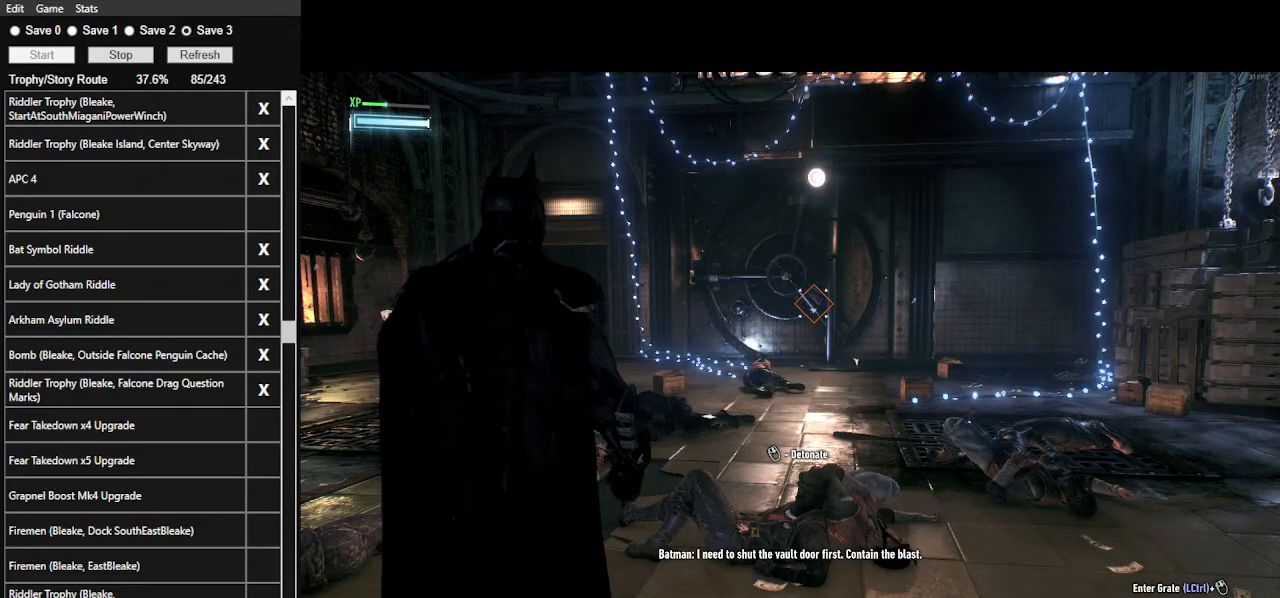
{"keys": [], "mouse": ["wheel"], "events": [[67, "mouse_wheel", "down"], [167, "mouse_wheel", "up"], [200, "mouse_wheel", "down"], [333, "mouse_wheel", "up"], [433, "mouse_wheel", "down"]]}
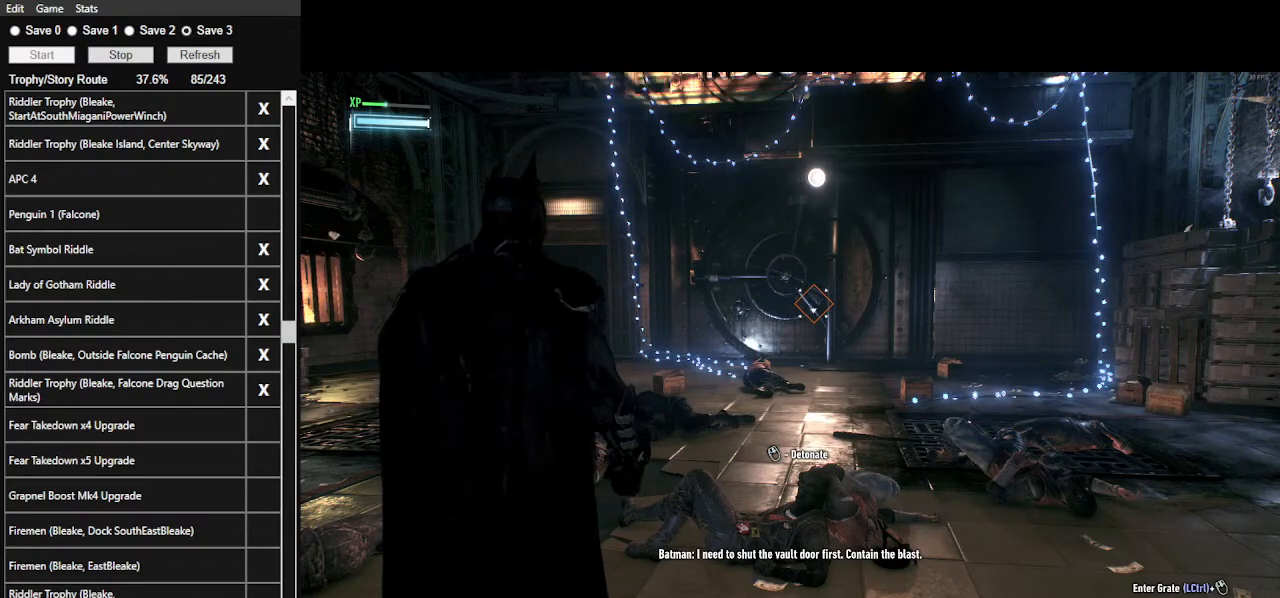
{"keys": [], "mouse": ["wheel"], "events": [[33, "mouse_wheel", "up"], [100, "mouse_wheel", "down"], [200, "mouse_wheel", "up"], [300, "mouse_wheel", "down"], [400, "mouse_wheel", "up"], [433, "mouse_wheel", "down"]]}
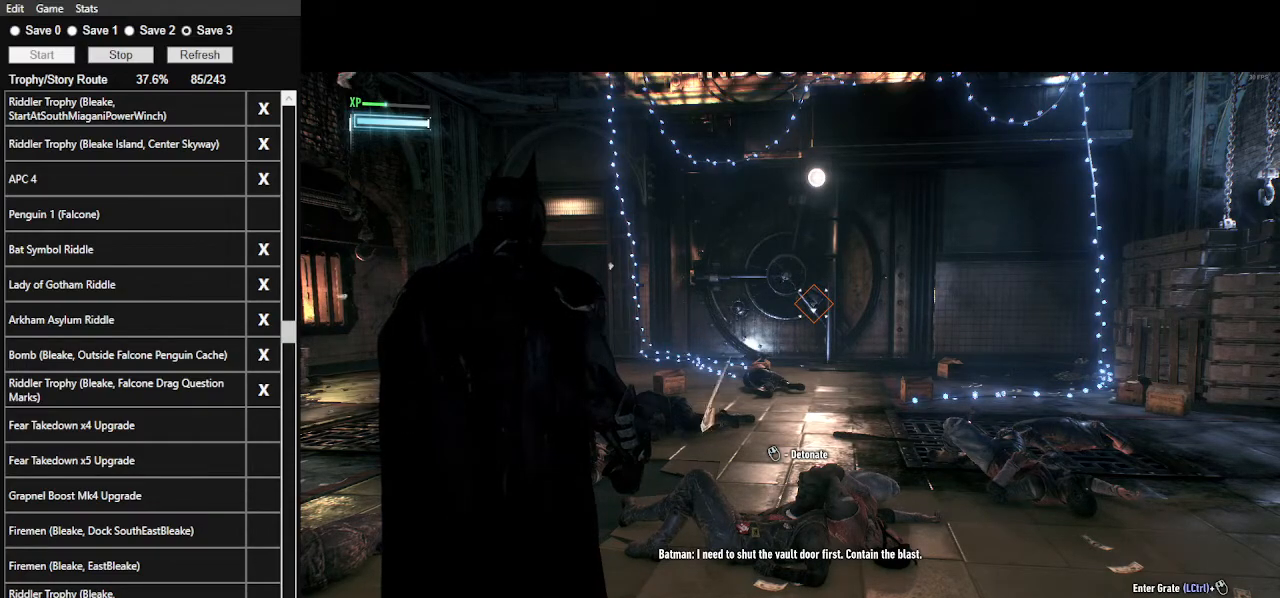
{"keys": [], "mouse": ["wheel"], "events": [[33, "mouse_wheel", "up"], [133, "mouse_wheel", "down"], [200, "mouse_wheel", "up"], [300, "mouse_wheel", "down"], [400, "mouse_wheel", "up"], [500, "mouse_wheel", "down"]]}
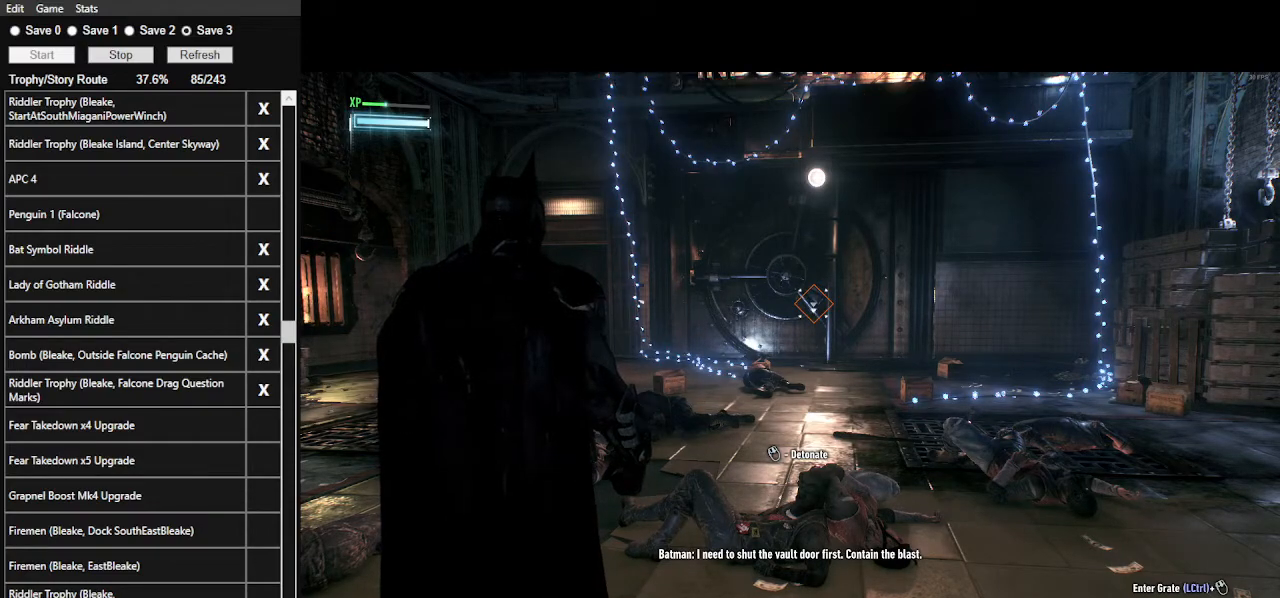
{"keys": [], "mouse": ["wheel"], "events": [[67, "mouse_wheel", "up"], [167, "mouse_wheel", "down"], [267, "mouse_wheel", "up"], [333, "mouse_wheel", "down"], [433, "mouse_wheel", "up"], [500, "mouse_wheel", "down"]]}
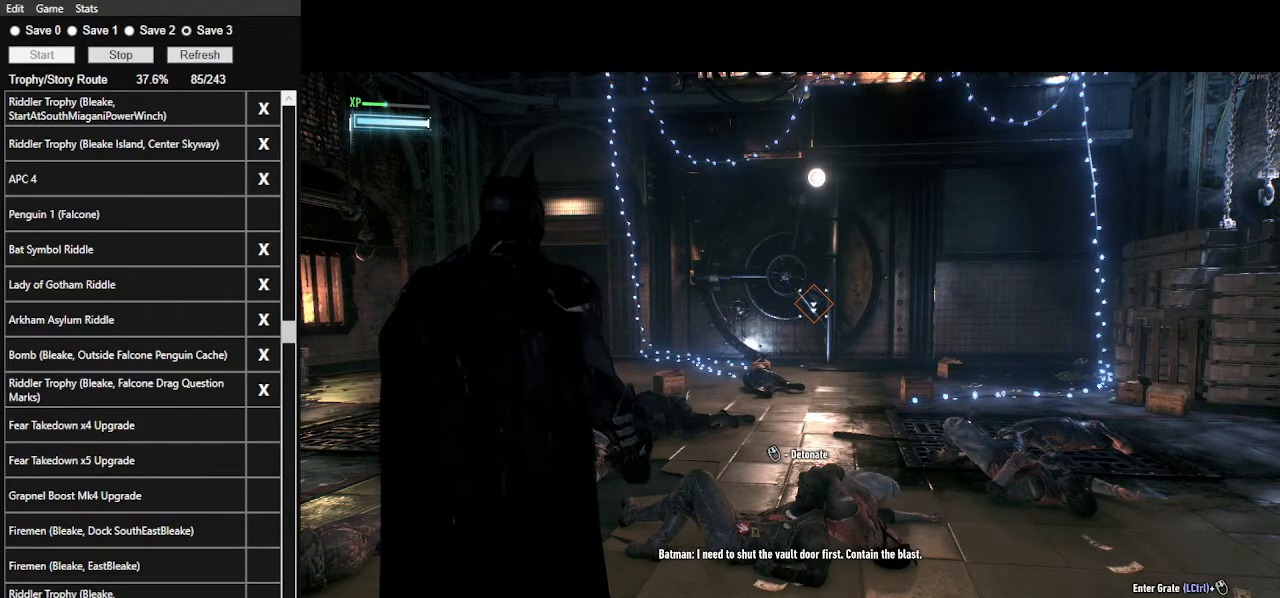
{"keys": [], "mouse": [], "events": [[100, "mouse_wheel", "up"], [133, "mouse_wheel", "down"], [300, "mouse_wheel", "up"]]}
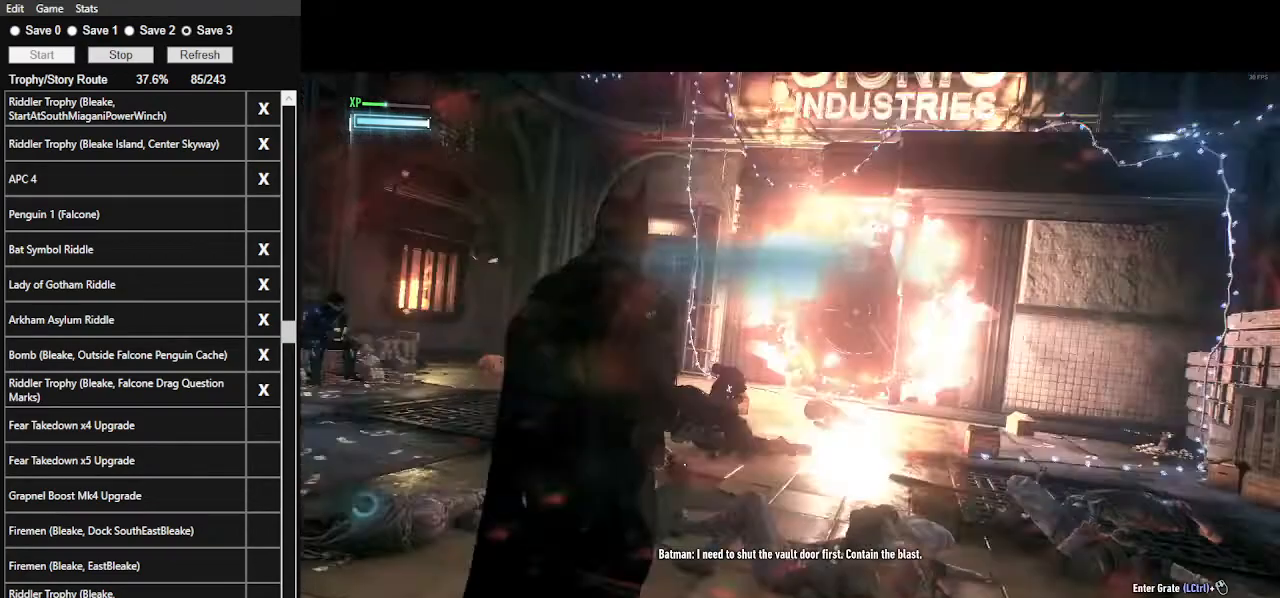
{"keys": [], "mouse": [], "events": []}
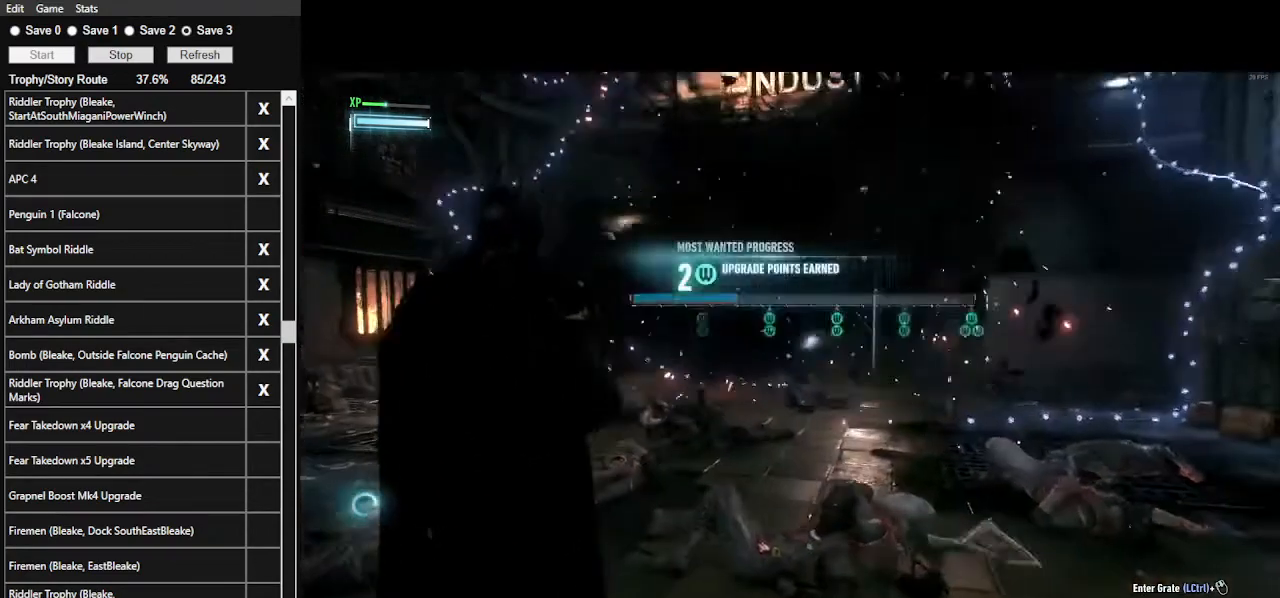
{"keys": ["a", "space"], "mouse": [], "events": [[300, "a", "down"], [300, "space", "down"]]}
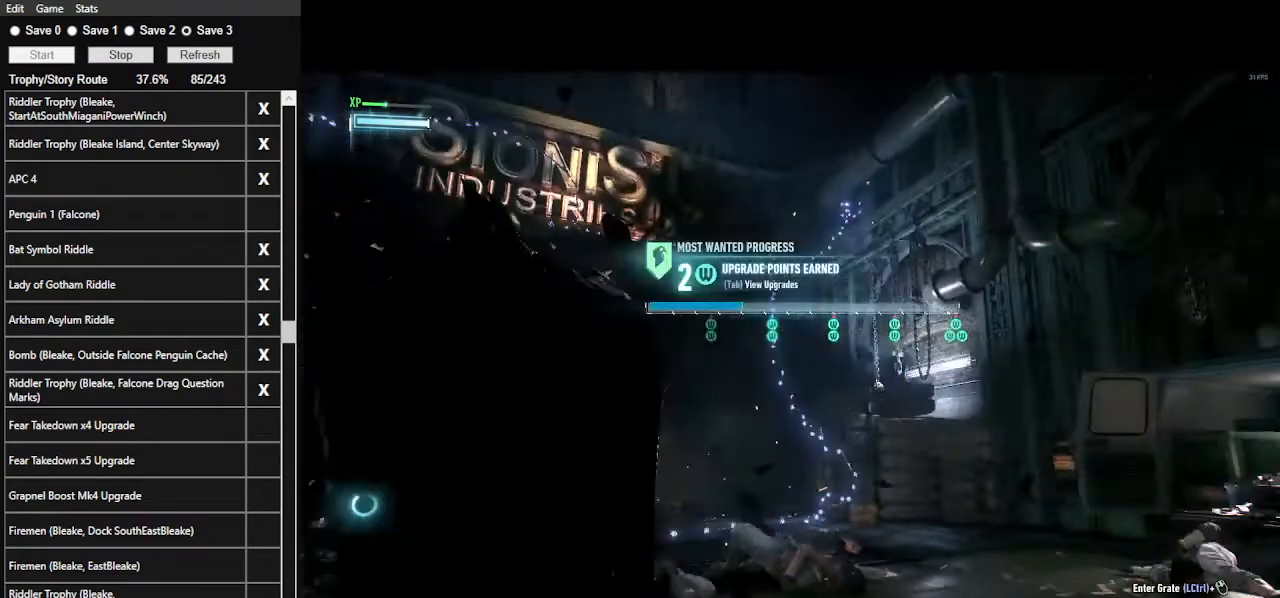
{"keys": ["a", "space"], "mouse": [], "events": []}
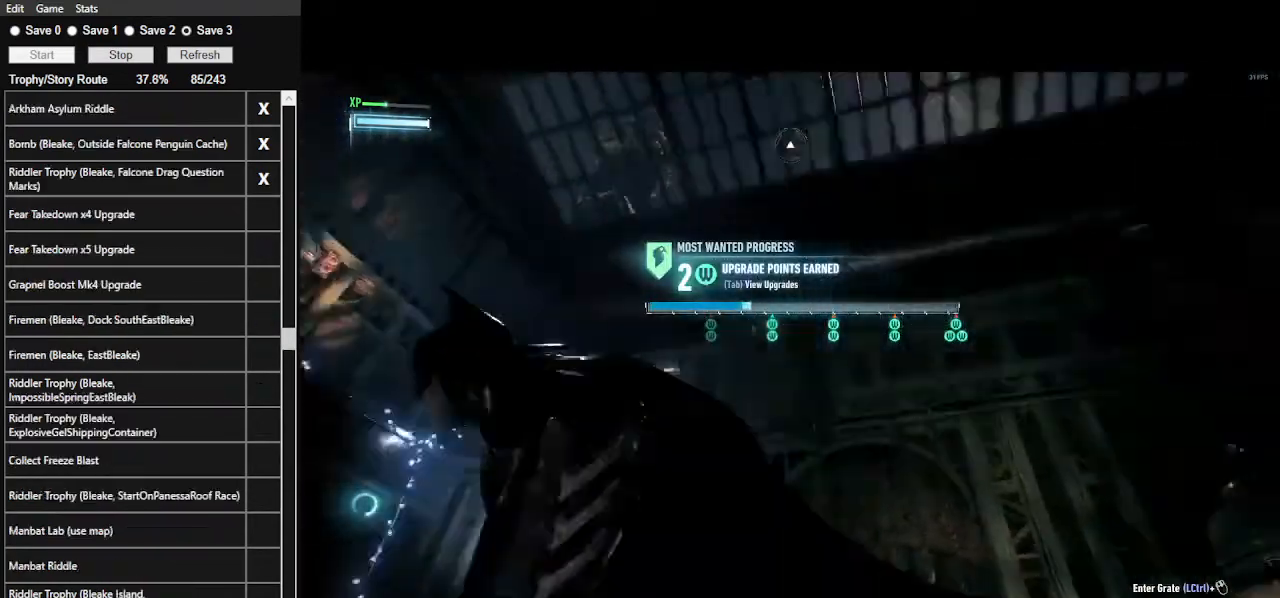
{"keys": [], "mouse": [], "events": [[67, "space", "up"], [267, "a", "up"]]}
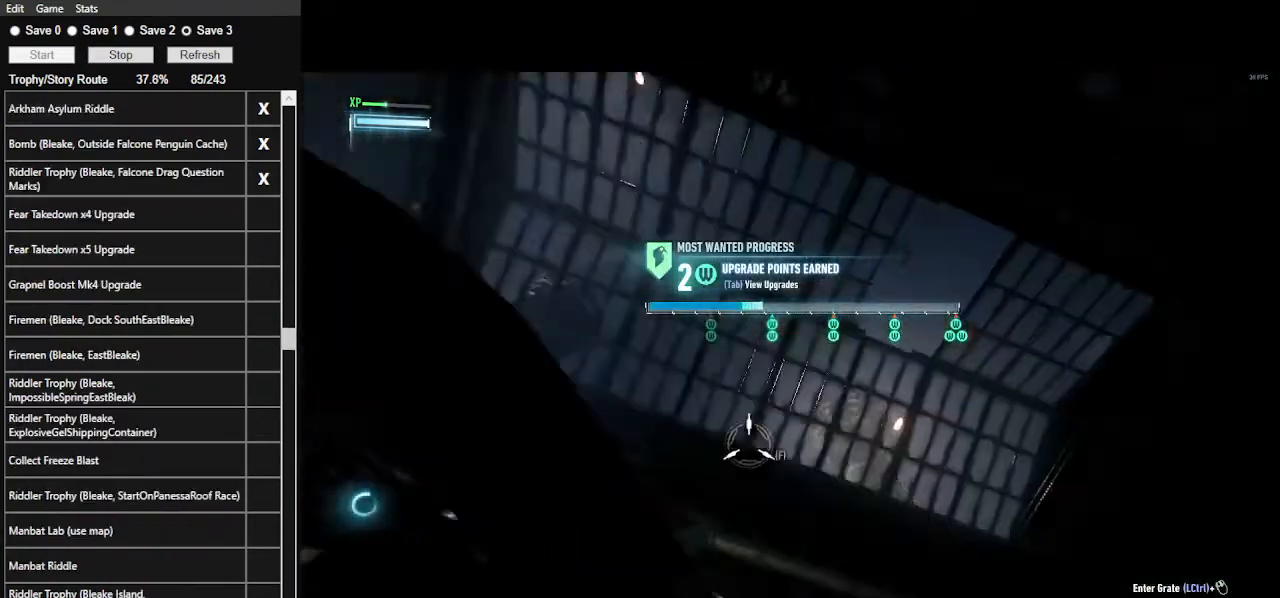
{"keys": ["w"], "mouse": [], "events": [[133, "f", "down"], [267, "f", "up"], [500, "w", "down"]]}
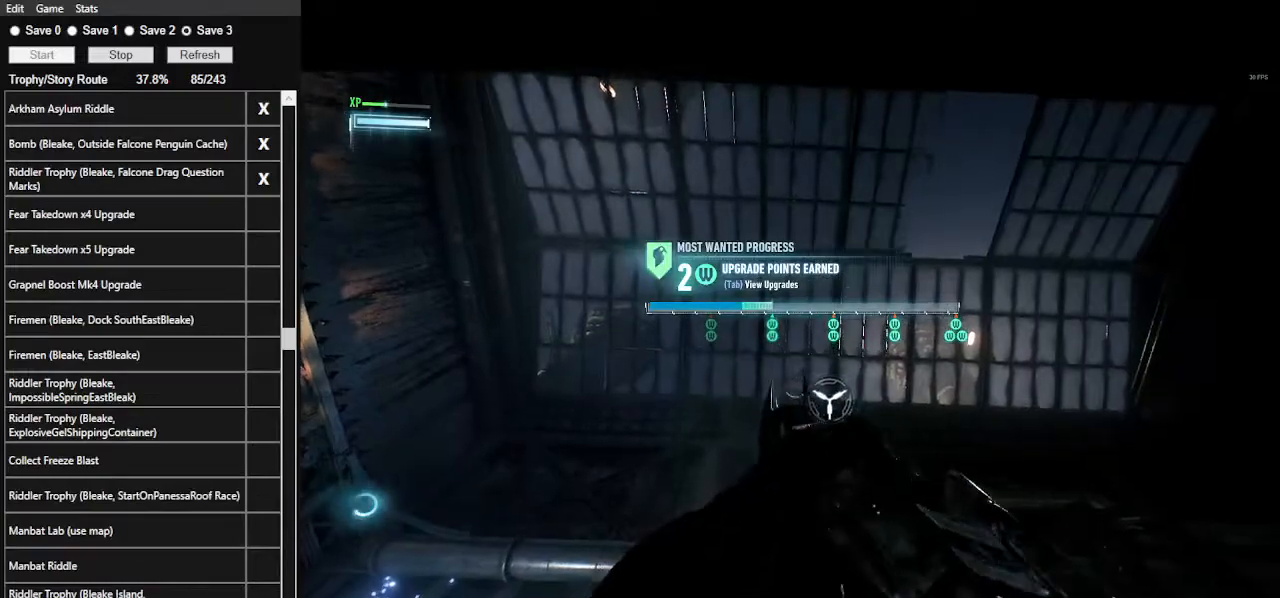
{"keys": ["w"], "mouse": [], "events": [[133, "space", "down"], [300, "space", "up"], [333, "space", "down"], [467, "space", "up"]]}
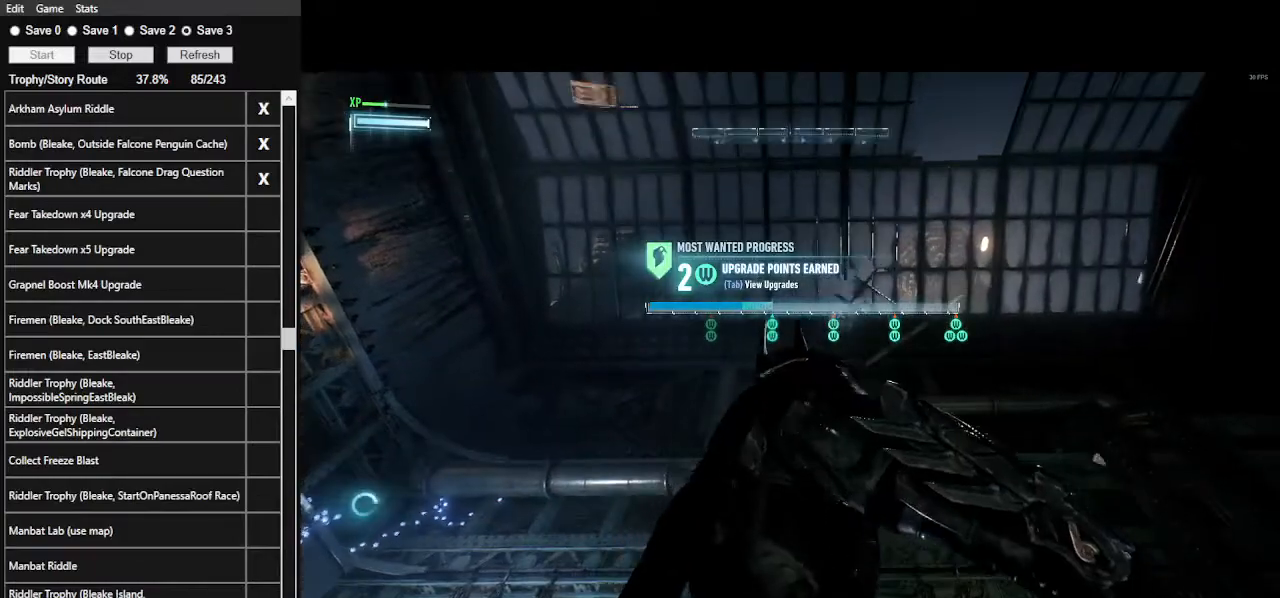
{"keys": ["space", "w"], "mouse": [], "events": [[33, "space", "down"]]}
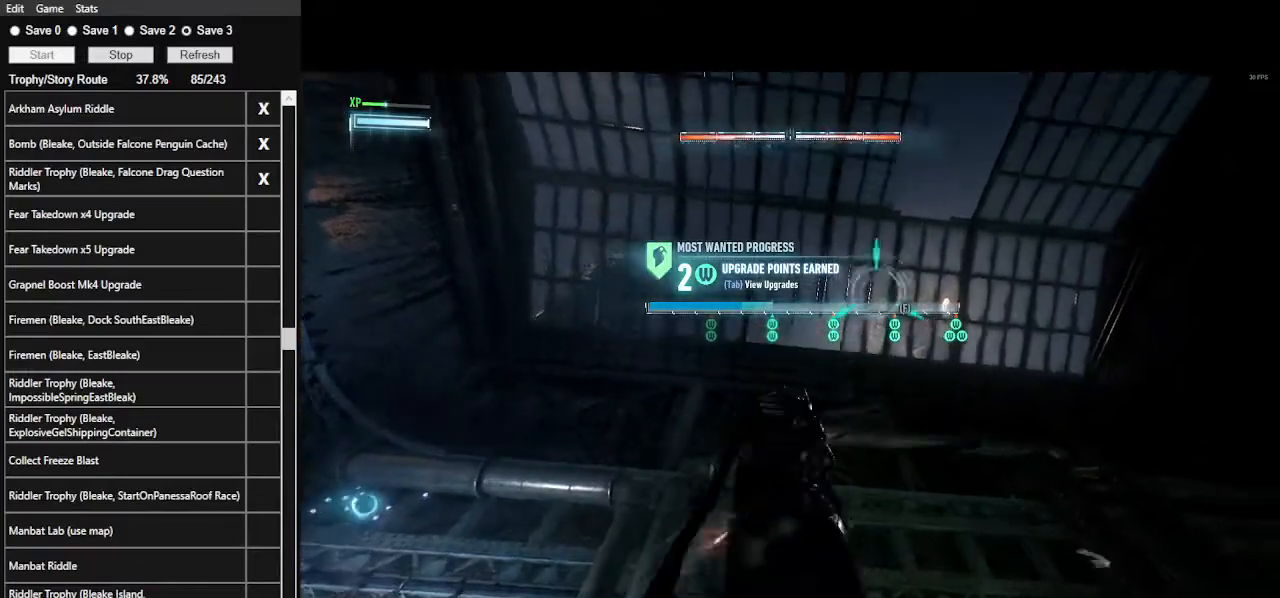
{"keys": ["space", "w"], "mouse": [], "events": [[300, "f", "down"], [467, "f", "up"]]}
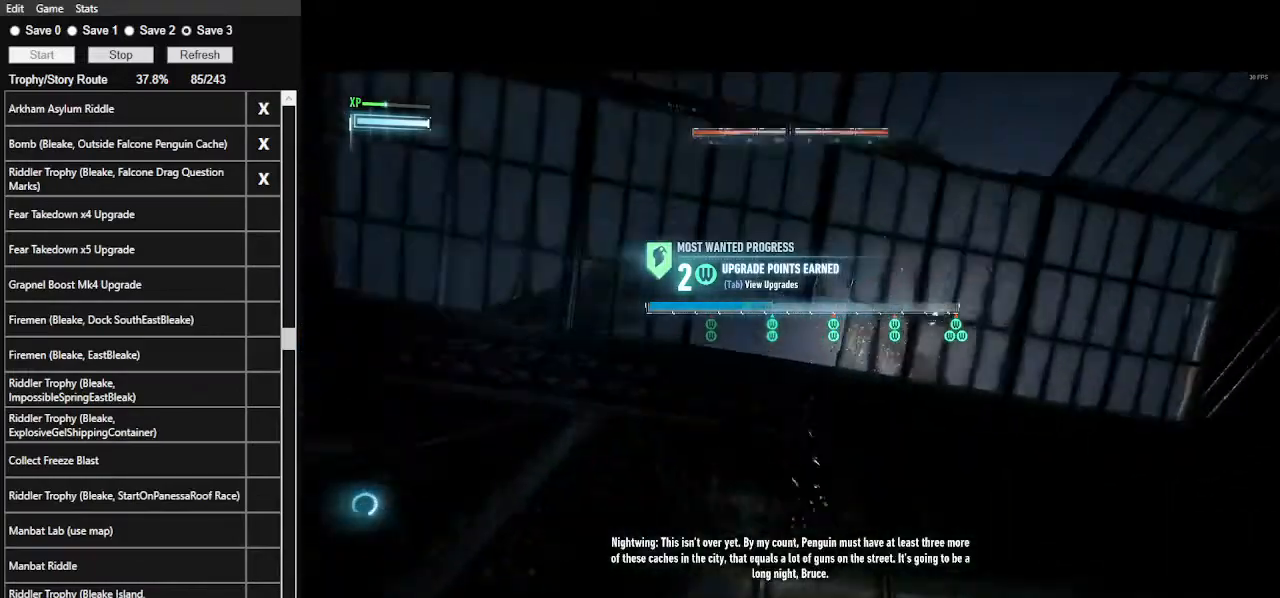
{"keys": ["space", "w"], "mouse": [], "events": [[333, "space", "up"], [433, "space", "down"]]}
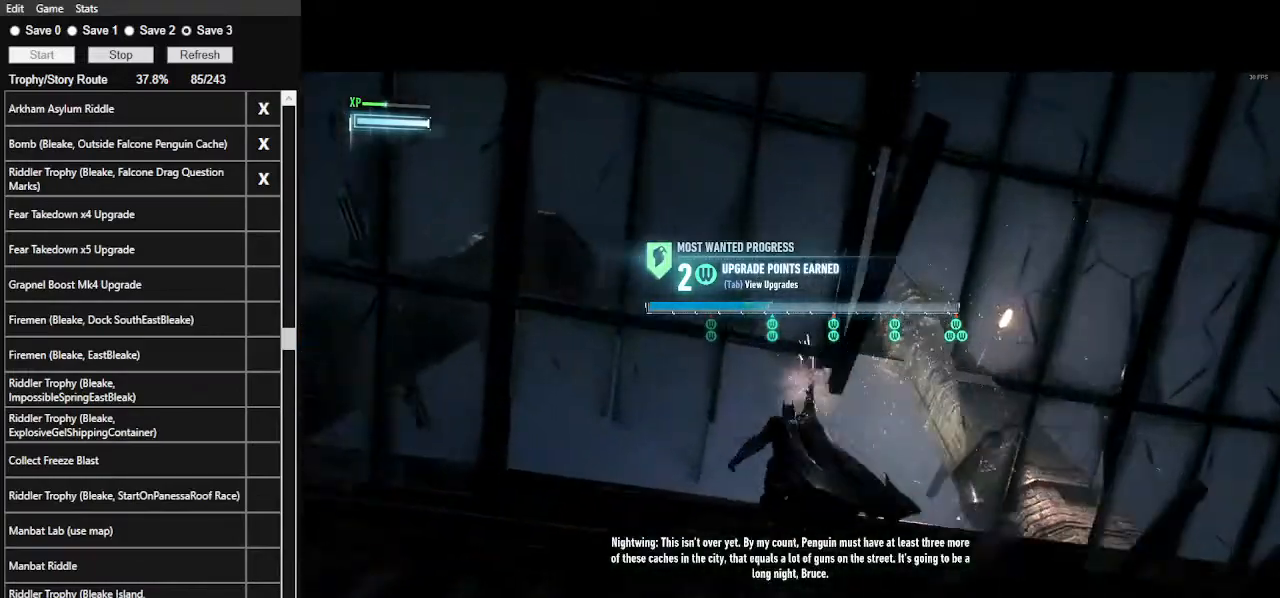
{"keys": ["space", "w"], "mouse": [], "events": [[67, "space", "up"], [100, "space", "down"], [200, "space", "up"], [267, "space", "down"], [400, "space", "up"], [433, "space", "down"]]}
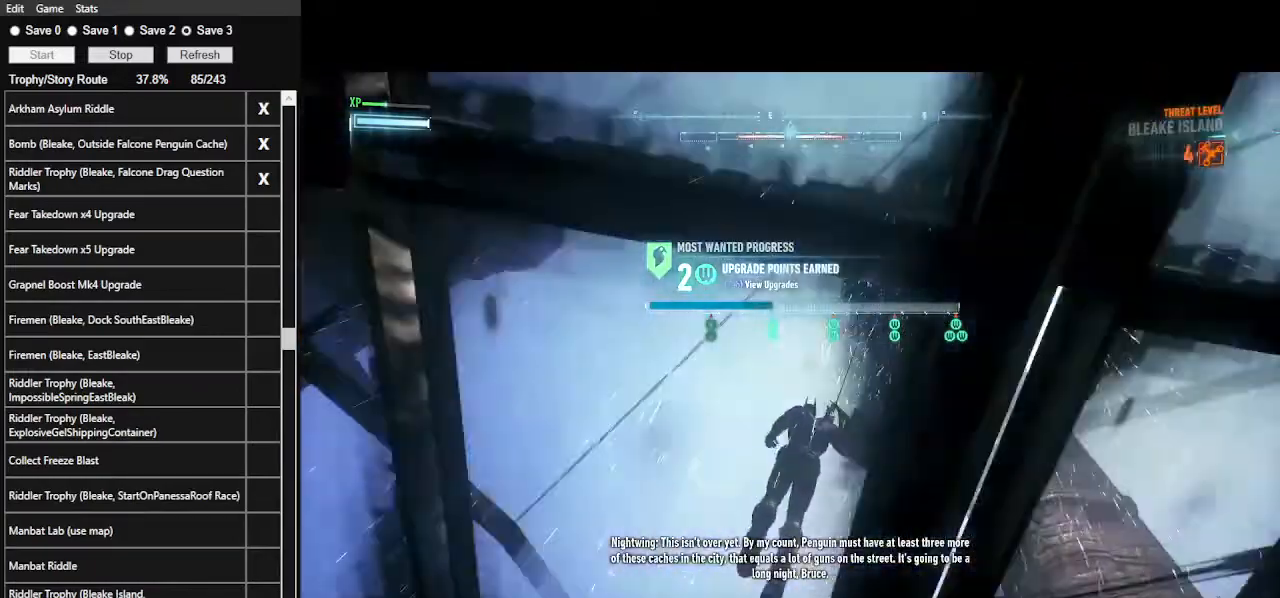
{"keys": ["w"], "mouse": [], "events": [[67, "space", "up"], [133, "space", "down"], [233, "space", "up"], [267, "space", "down"], [367, "space", "up"], [433, "space", "down"], [500, "space", "up"]]}
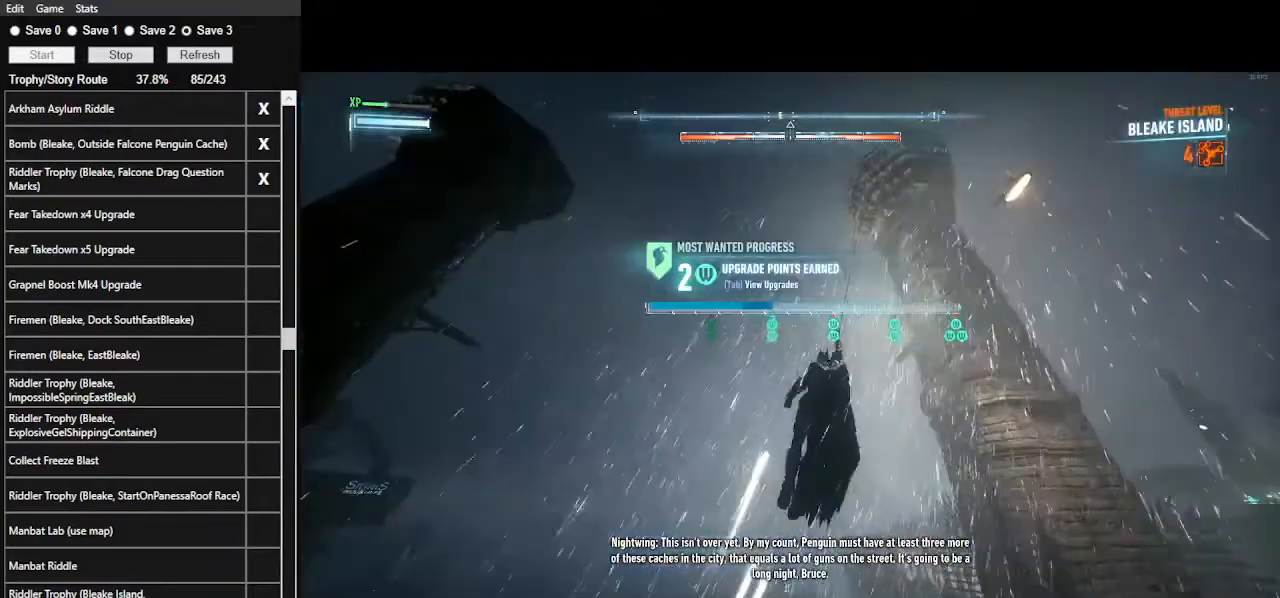
{"keys": ["space", "w"], "mouse": [], "events": [[67, "space", "down"]]}
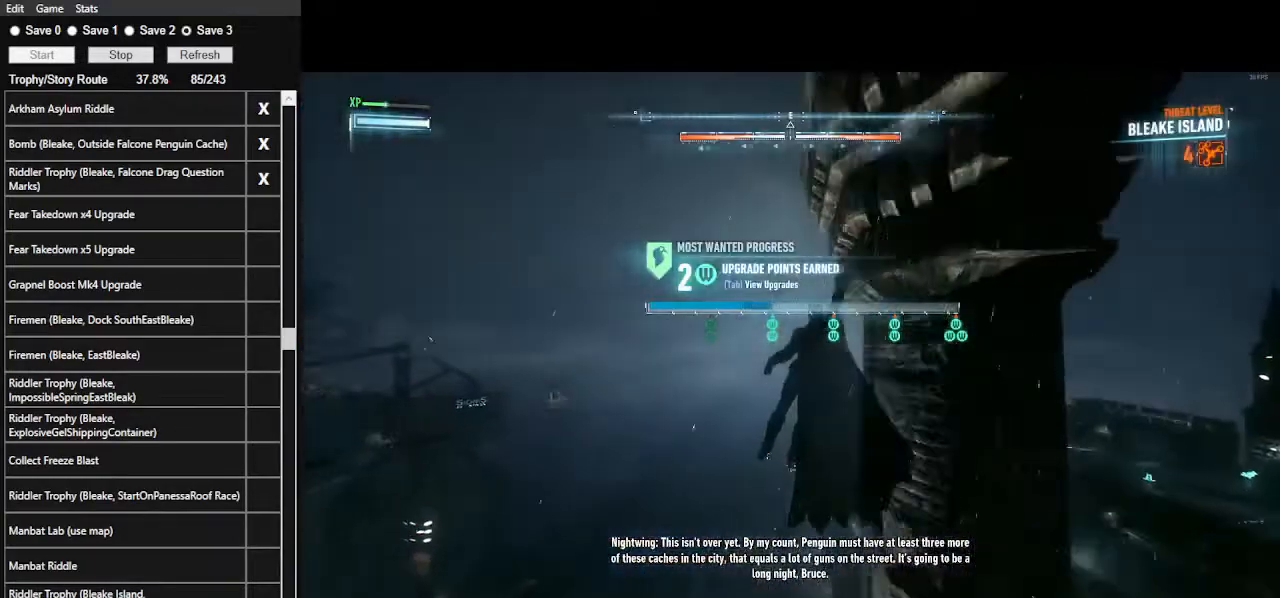
{"keys": ["space", "w"], "mouse": [], "events": []}
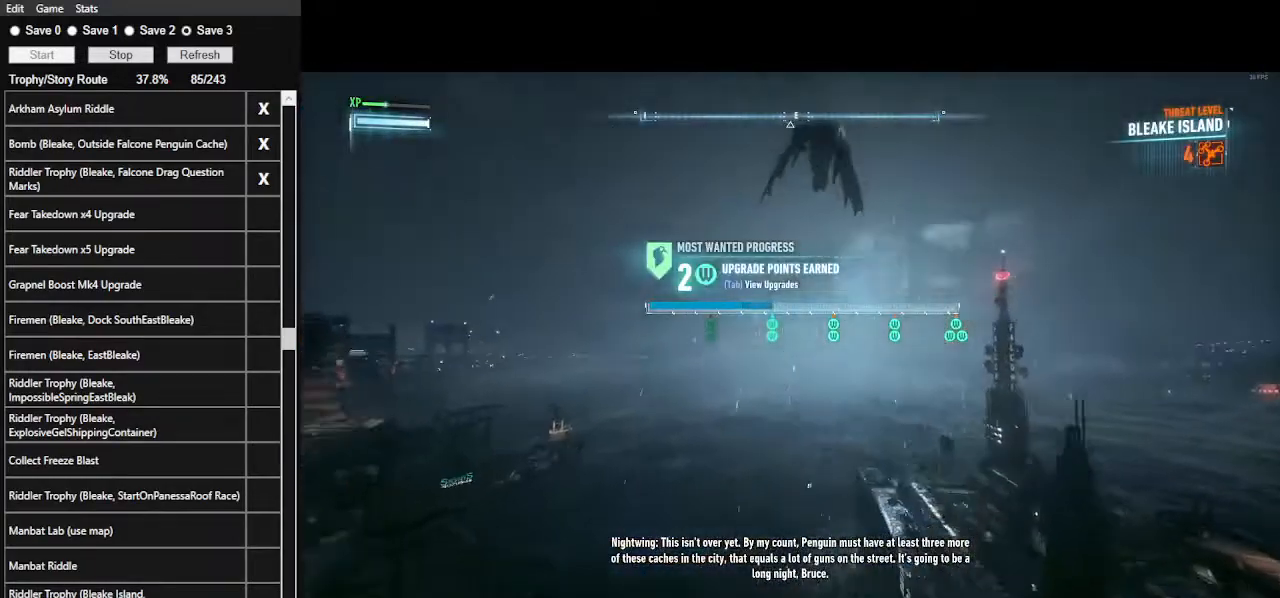
{"keys": ["space", "w"], "mouse": [], "events": []}
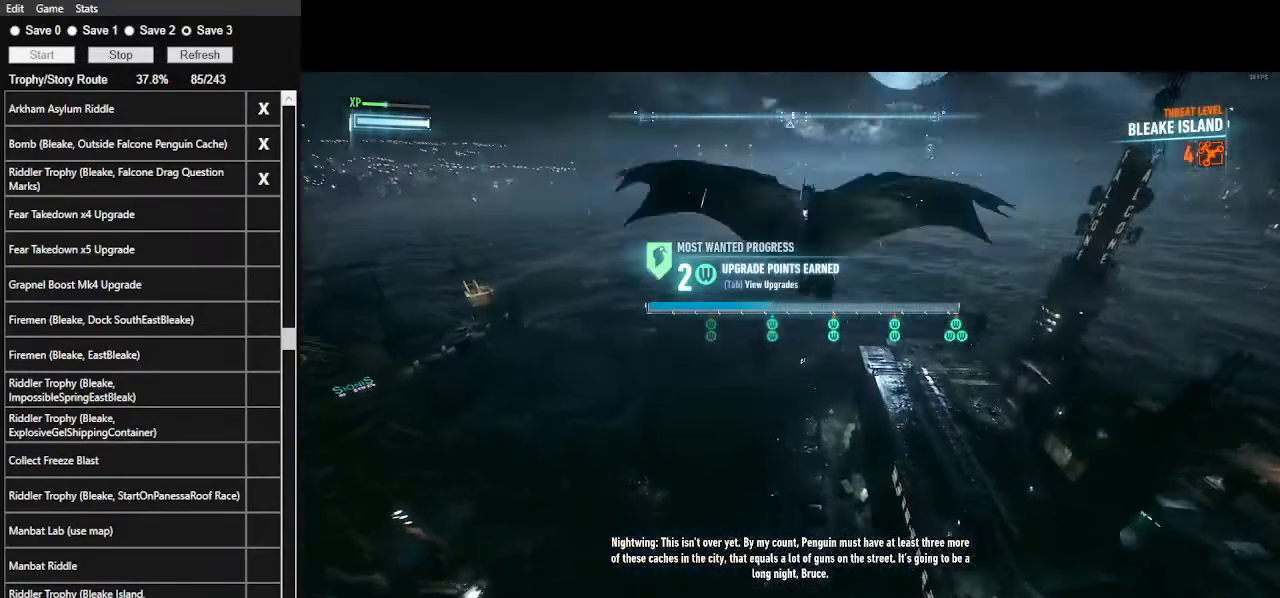
{"keys": ["space", "tab", "w"], "mouse": [], "events": [[433, "tab", "down"]]}